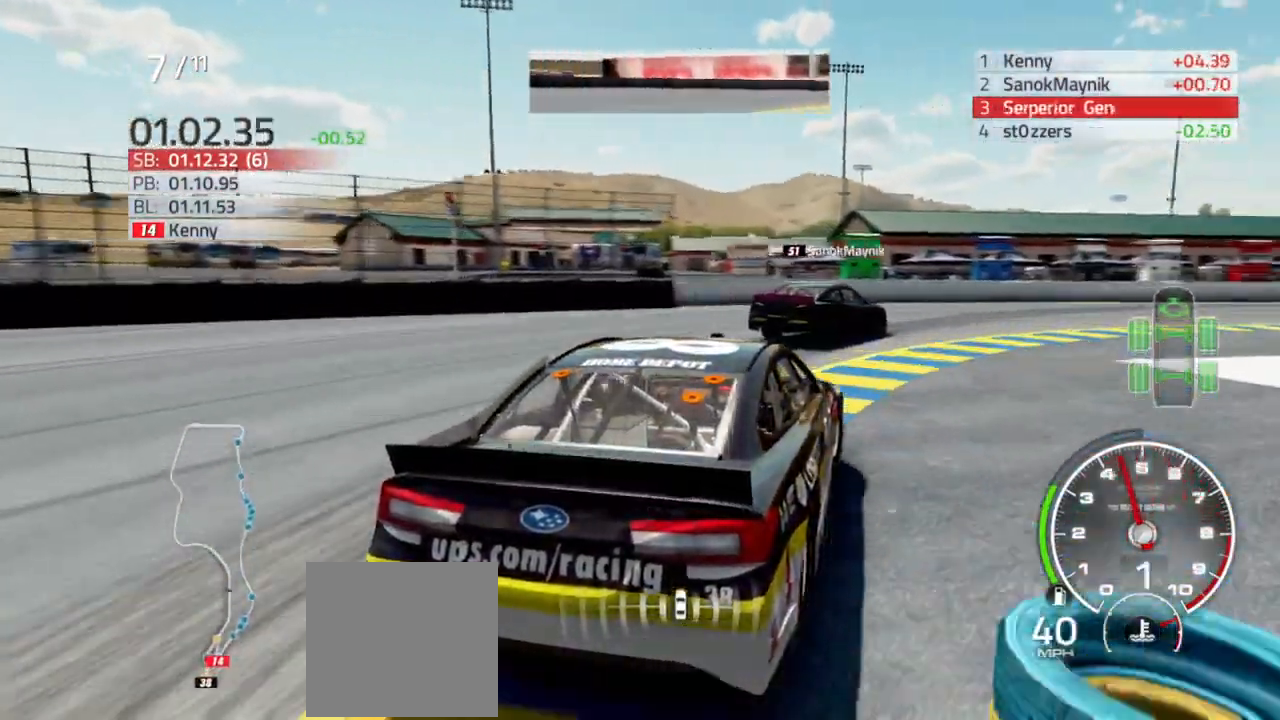
Gameplay with a controller (Xbox layout); each line is a JSON object with the inputs held at the frame after it. "events" lists button and stick changes between this image and that frame as [ms after this image, input, new state], when the widget could be followed in between.
{"buttons": ["R2"], "left_stick": "center", "right_stick": "center", "events": [[500, "left_stick", "center"]]}
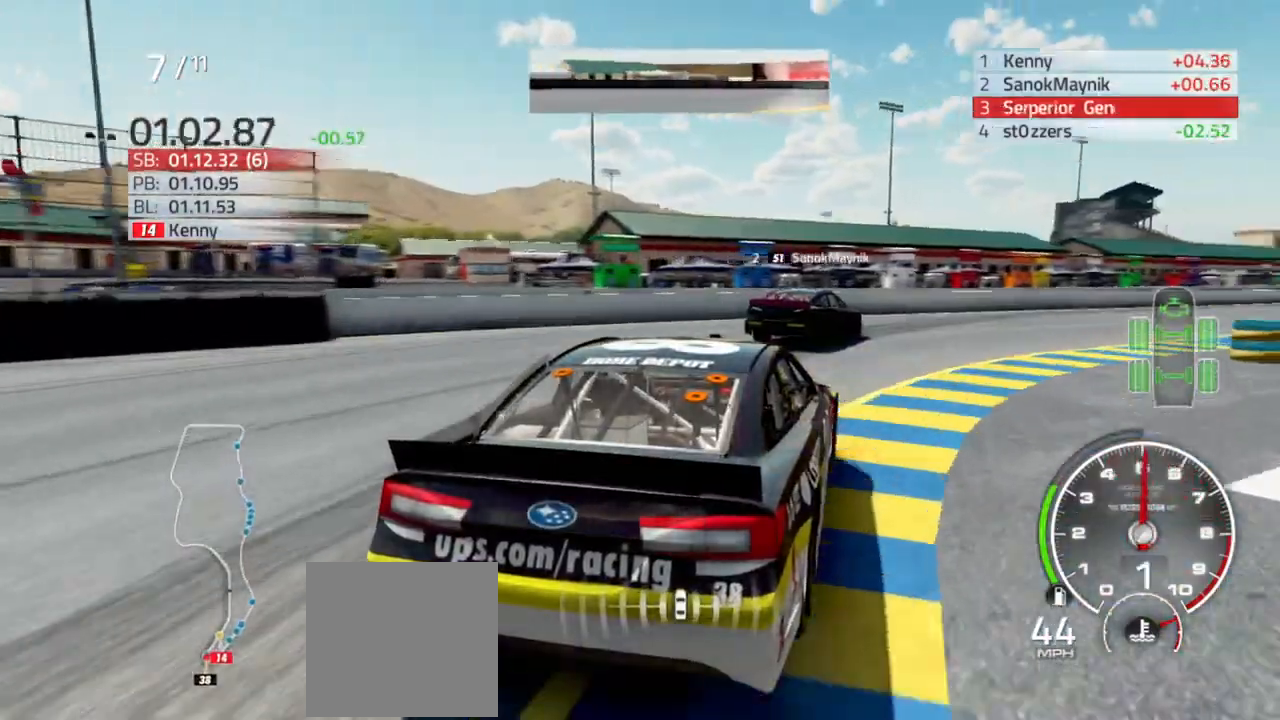
{"buttons": ["R2"], "left_stick": "right", "right_stick": "center", "events": [[133, "left_stick", "right"], [333, "left_stick", "center"], [433, "left_stick", "right"]]}
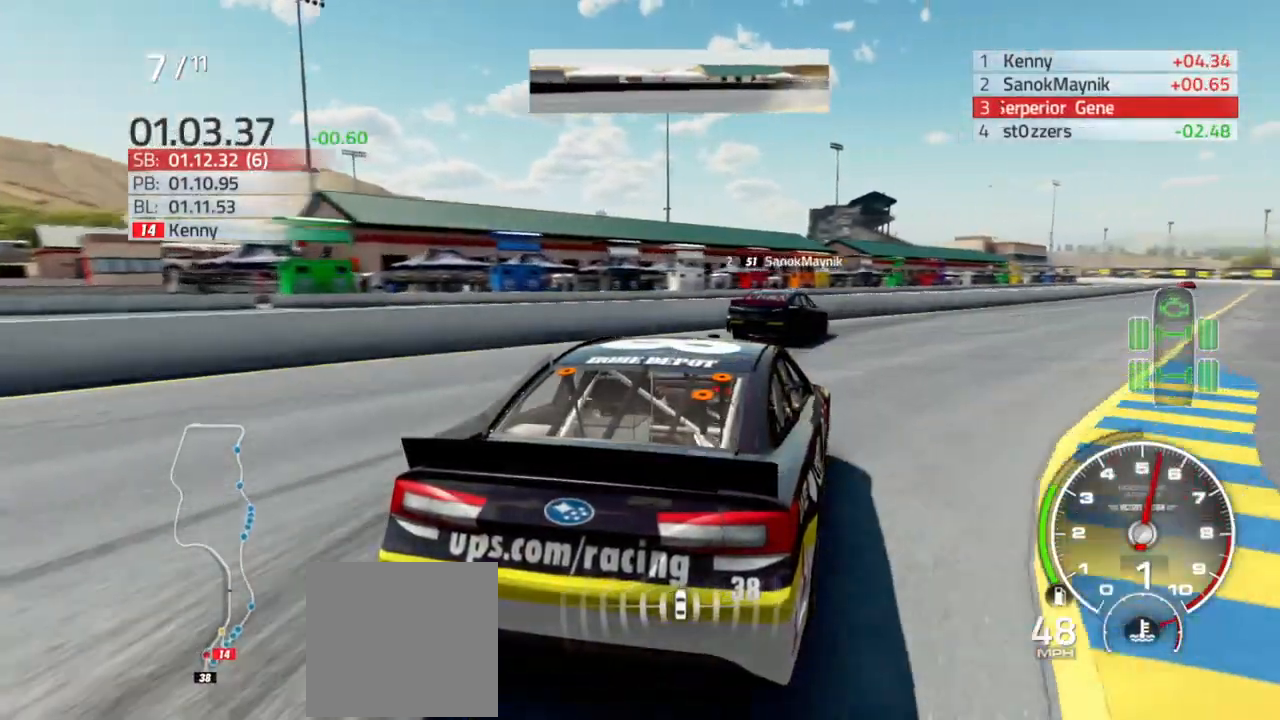
{"buttons": ["R2"], "left_stick": "right", "right_stick": "center", "events": [[333, "left_stick", "center"], [433, "left_stick", "right"]]}
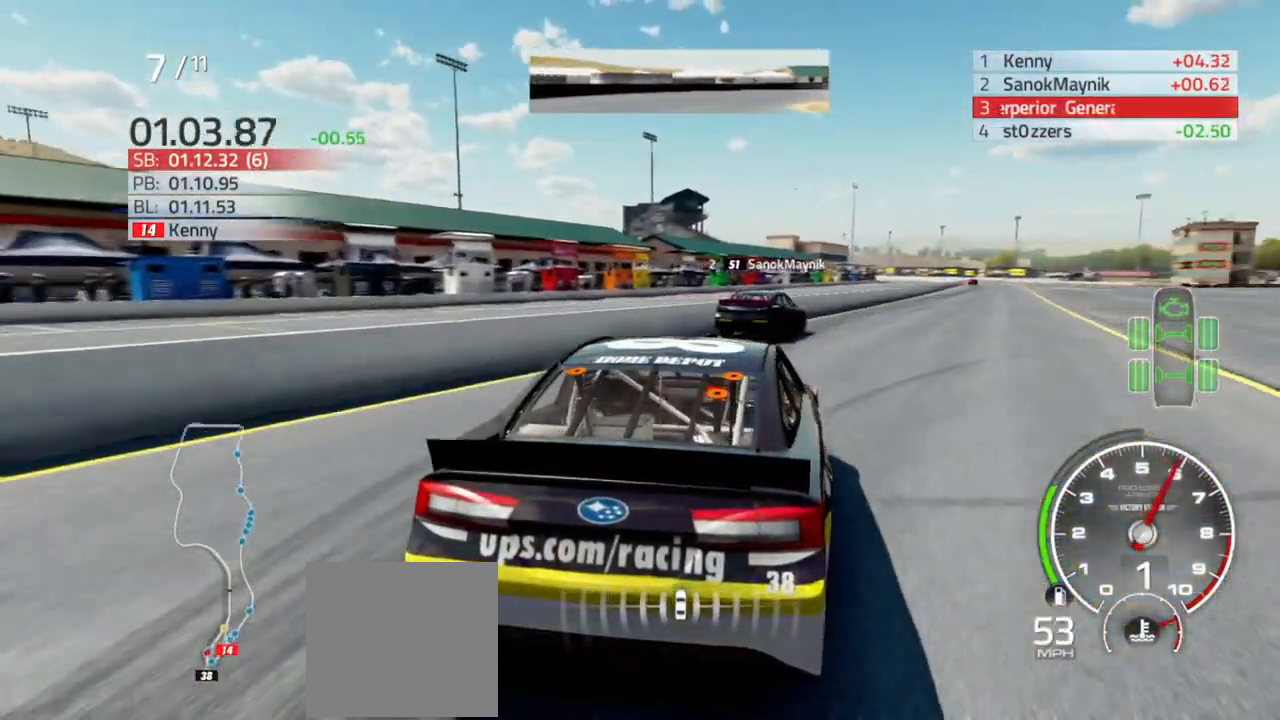
{"buttons": ["R2"], "left_stick": "right", "right_stick": "center", "events": [[133, "left_stick", "center"], [200, "left_stick", "right"]]}
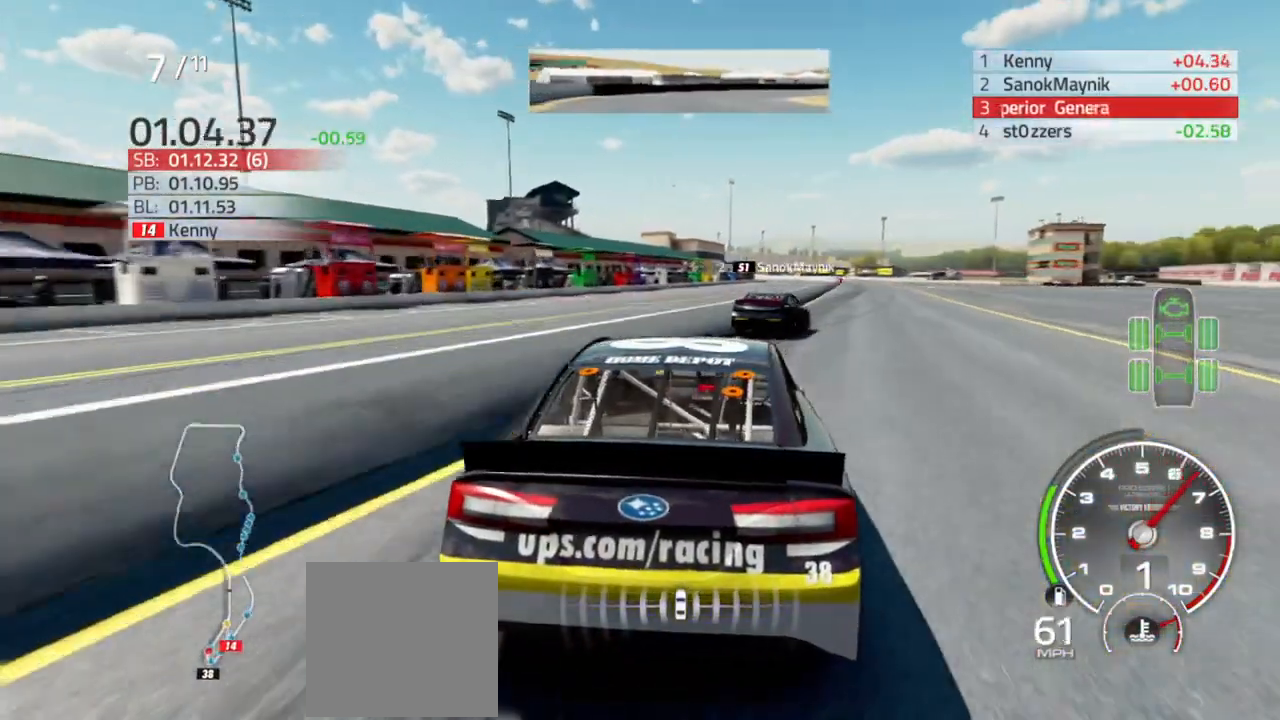
{"buttons": ["R2"], "left_stick": "center", "right_stick": "center"}
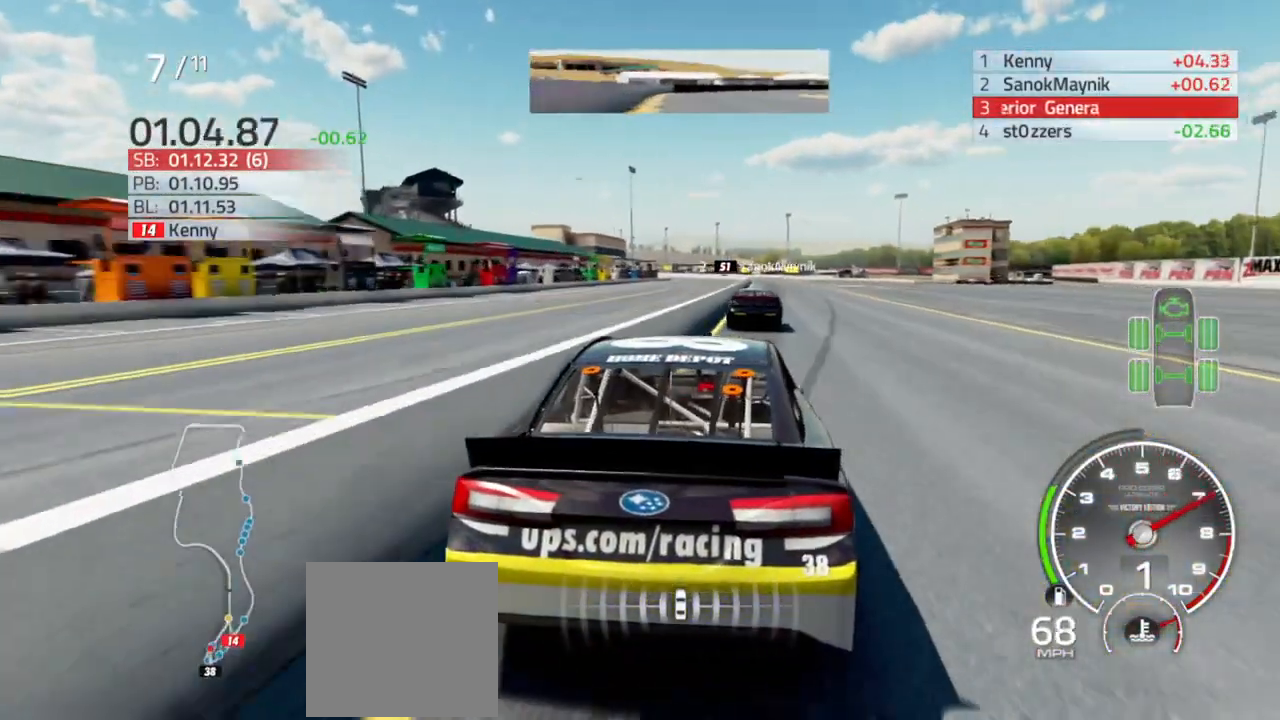
{"buttons": ["R2"], "left_stick": "left", "right_stick": "center", "events": [[67, "left_stick", "right"], [167, "left_stick", "center"], [467, "left_stick", "left"]]}
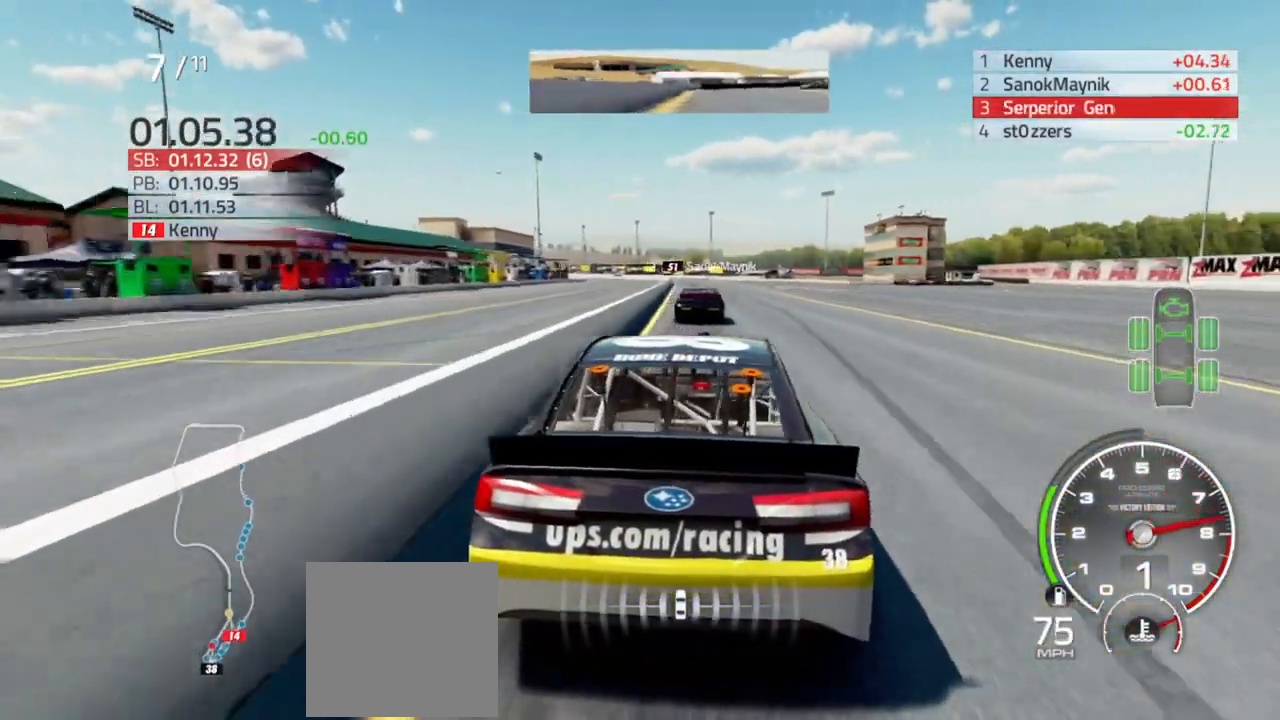
{"buttons": ["R2"], "left_stick": "center", "right_stick": "center"}
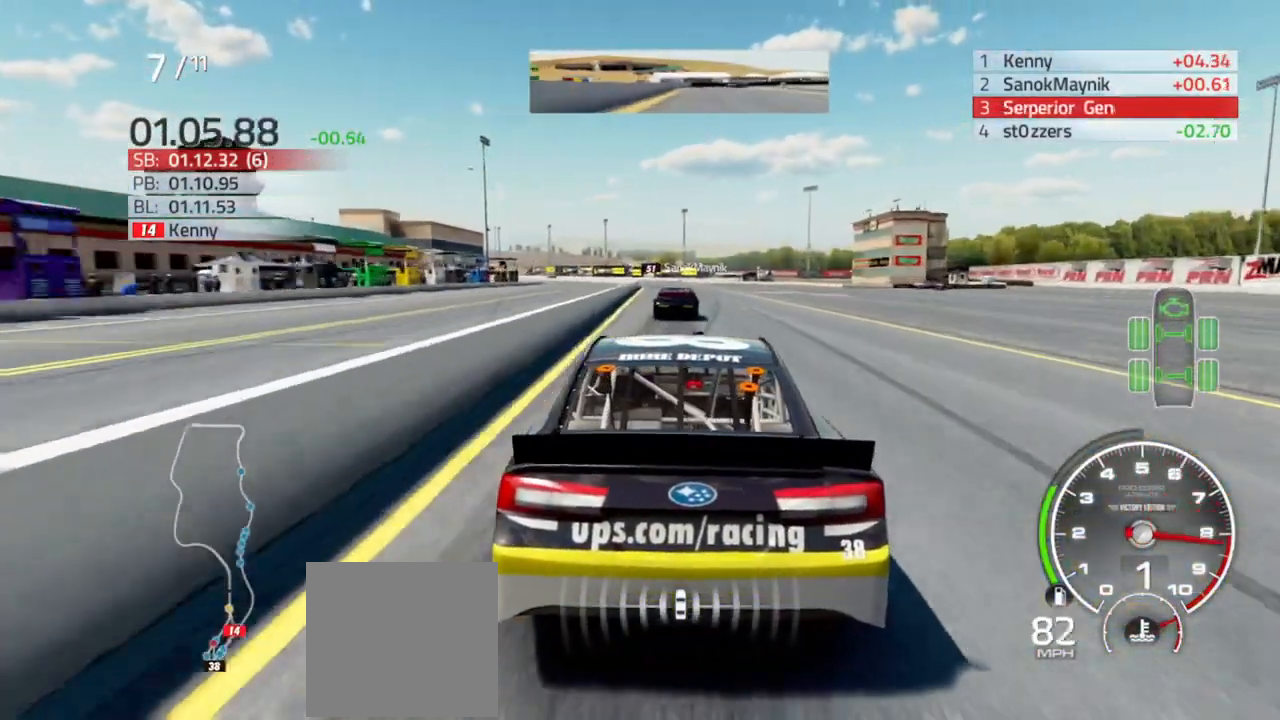
{"buttons": ["R2"], "left_stick": "center", "right_stick": "center", "events": []}
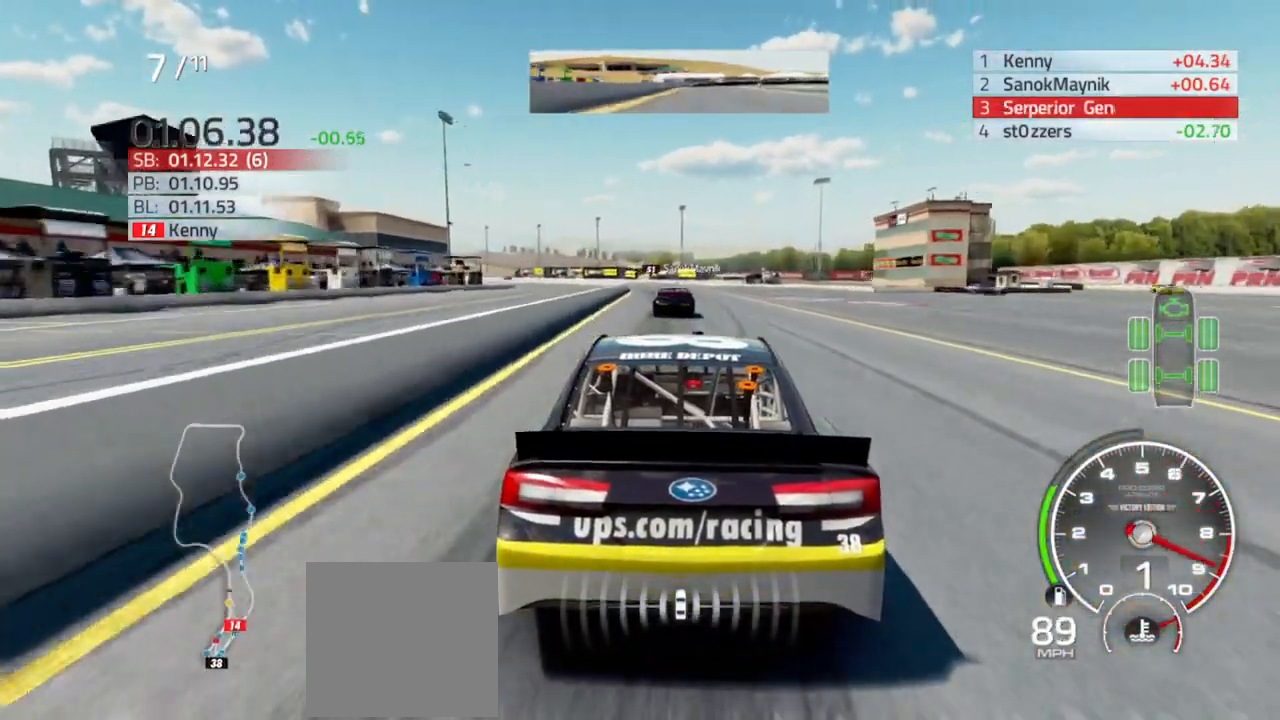
{"buttons": ["R2"], "left_stick": "center", "right_stick": "center", "events": [[267, "left_stick", "left"], [400, "left_stick", "center"]]}
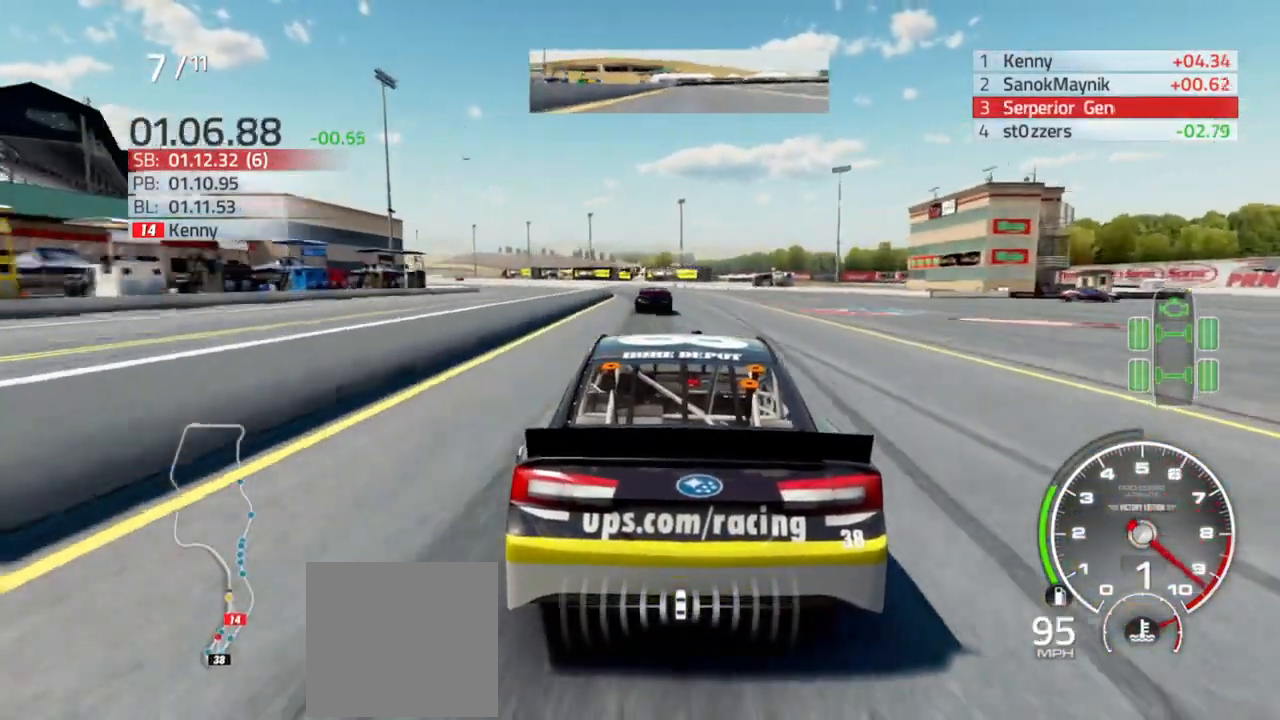
{"buttons": ["R2"], "left_stick": "left", "right_stick": "center", "events": [[67, "left_stick", "left"], [200, "left_stick", "center"], [467, "left_stick", "left"]]}
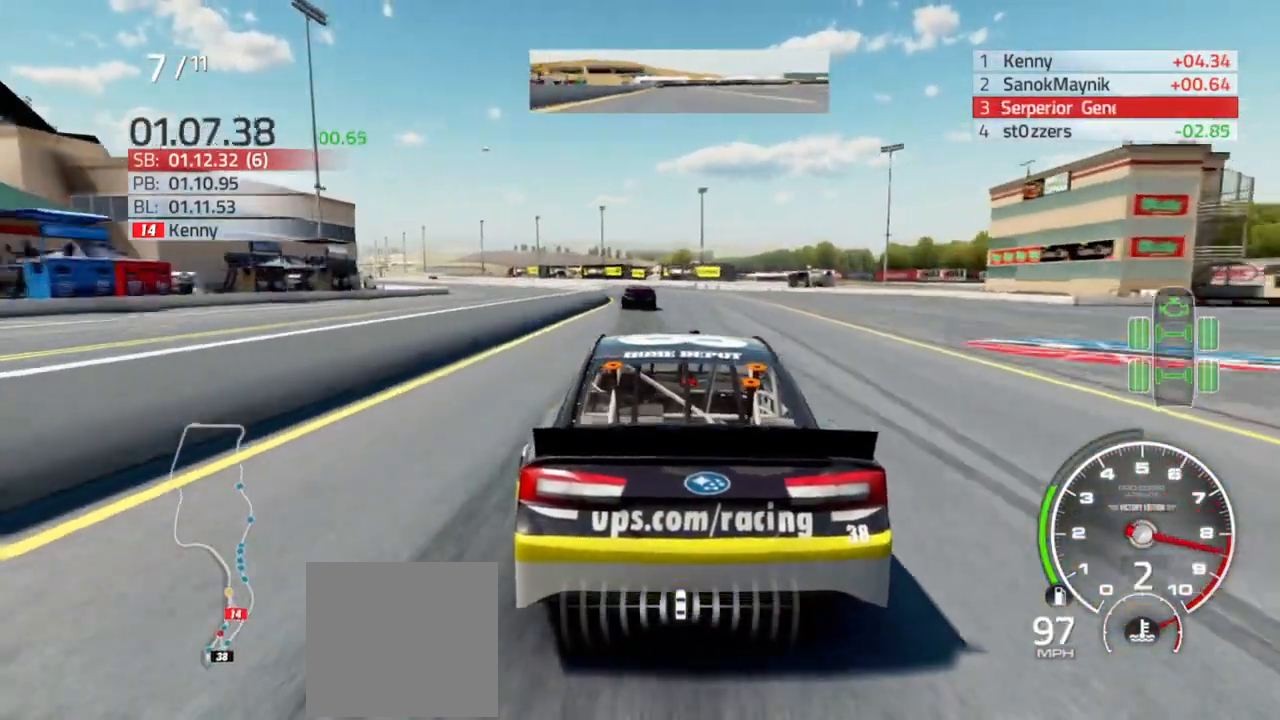
{"buttons": ["R2"], "left_stick": "center", "right_stick": "center", "events": [[100, "left_stick", "center"], [200, "left_stick", "left"], [433, "left_stick", "center"]]}
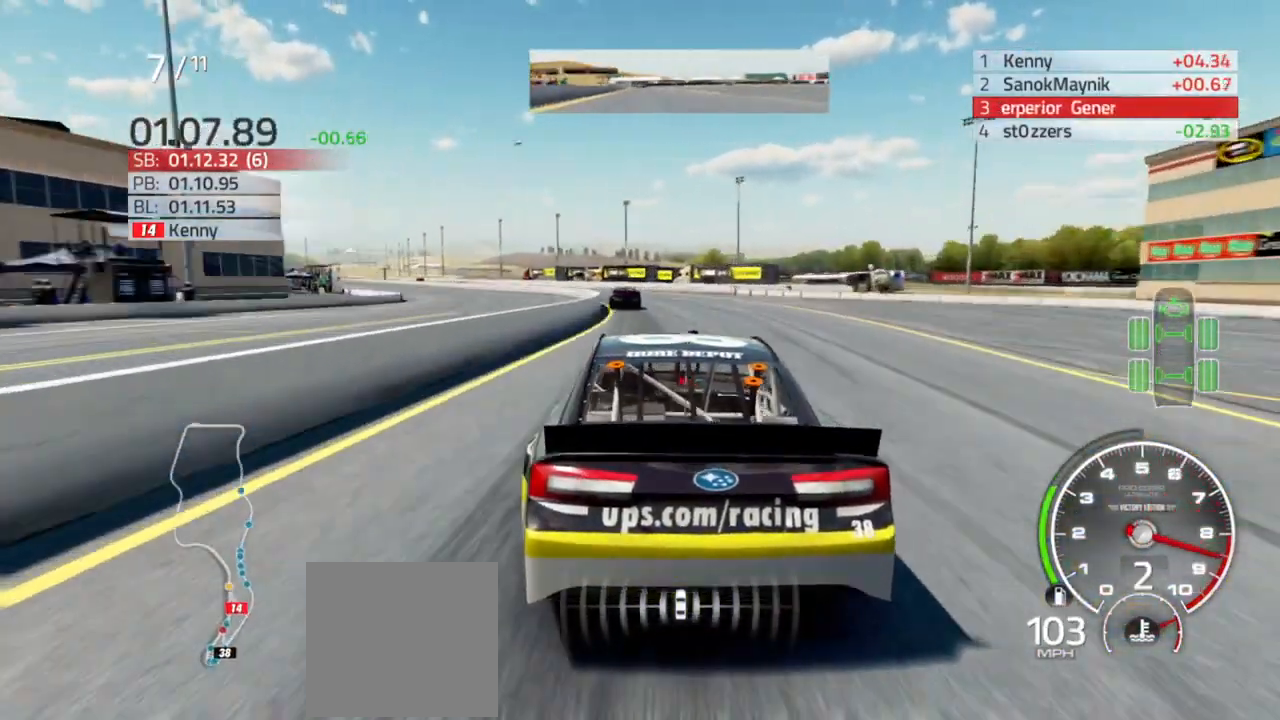
{"buttons": ["R2"], "left_stick": "left", "right_stick": "center", "events": [[100, "left_stick", "left"], [233, "left_stick", "center"], [367, "left_stick", "left"]]}
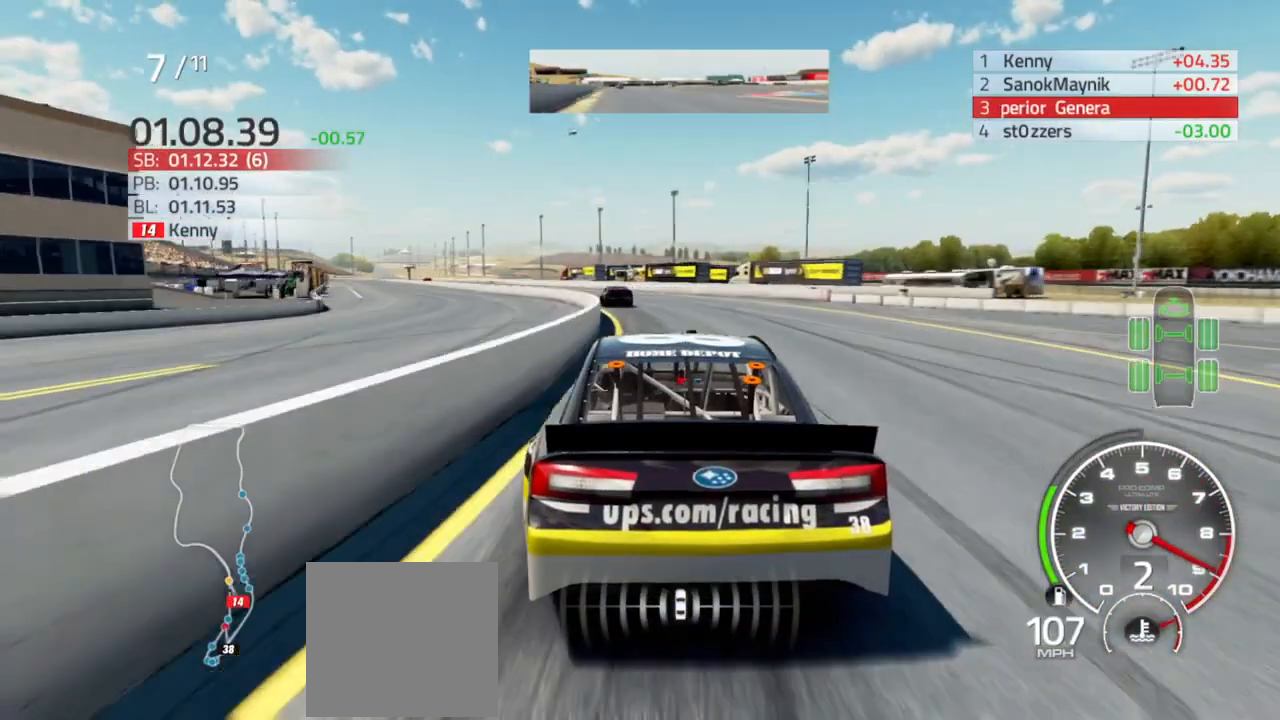
{"buttons": ["R2"], "left_stick": "center", "right_stick": "center"}
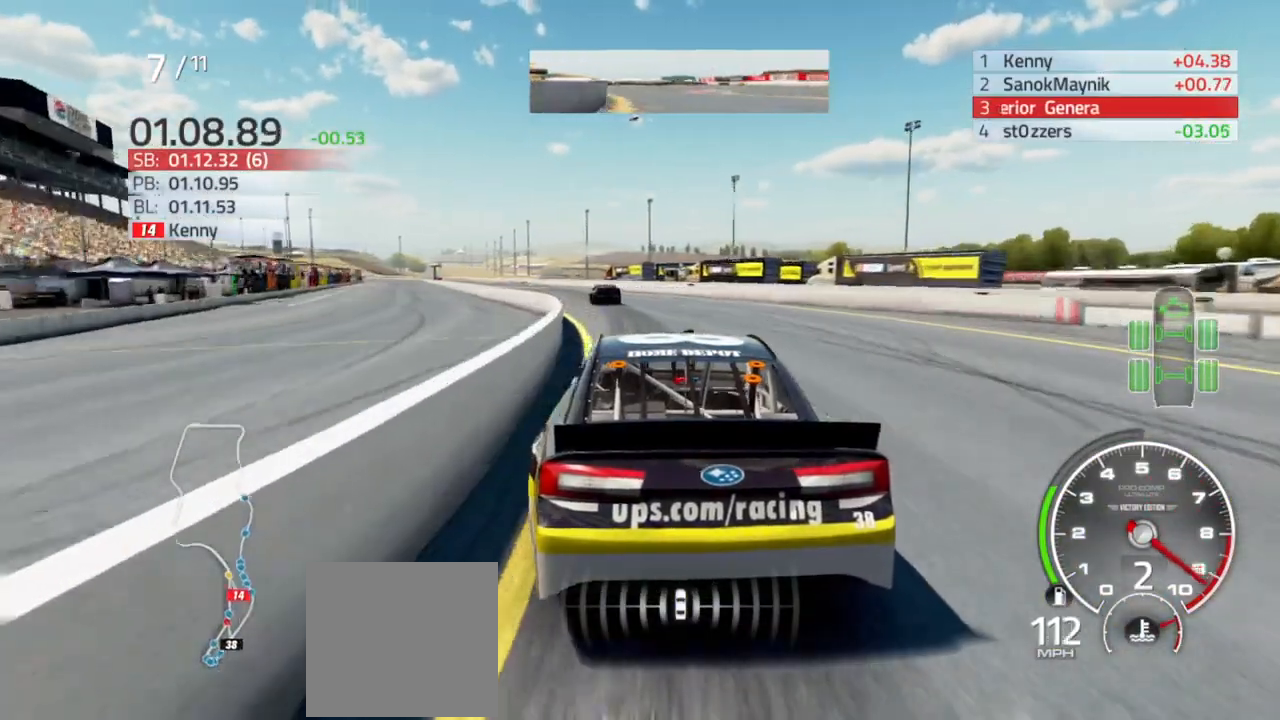
{"buttons": ["R2"], "left_stick": "center", "right_stick": "center"}
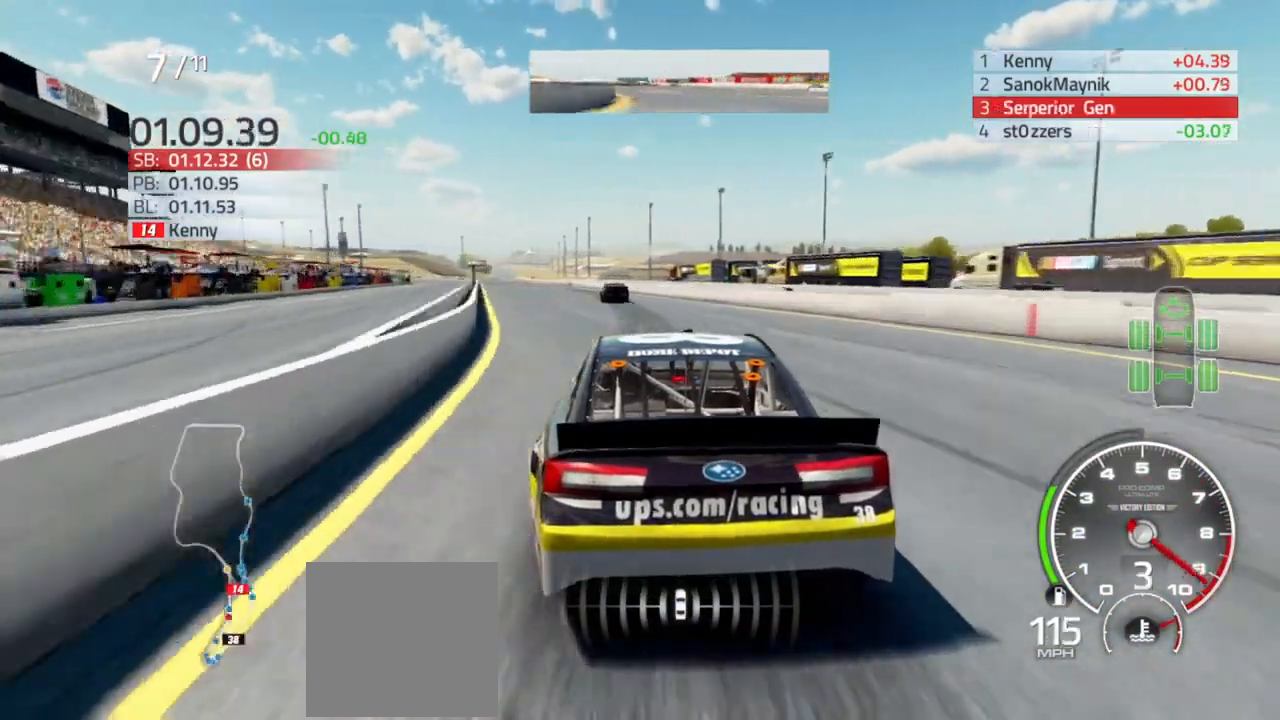
{"buttons": ["R2"], "left_stick": "left", "right_stick": "center", "events": [[33, "left_stick", "left"], [233, "left_stick", "center"], [333, "left_stick", "left"]]}
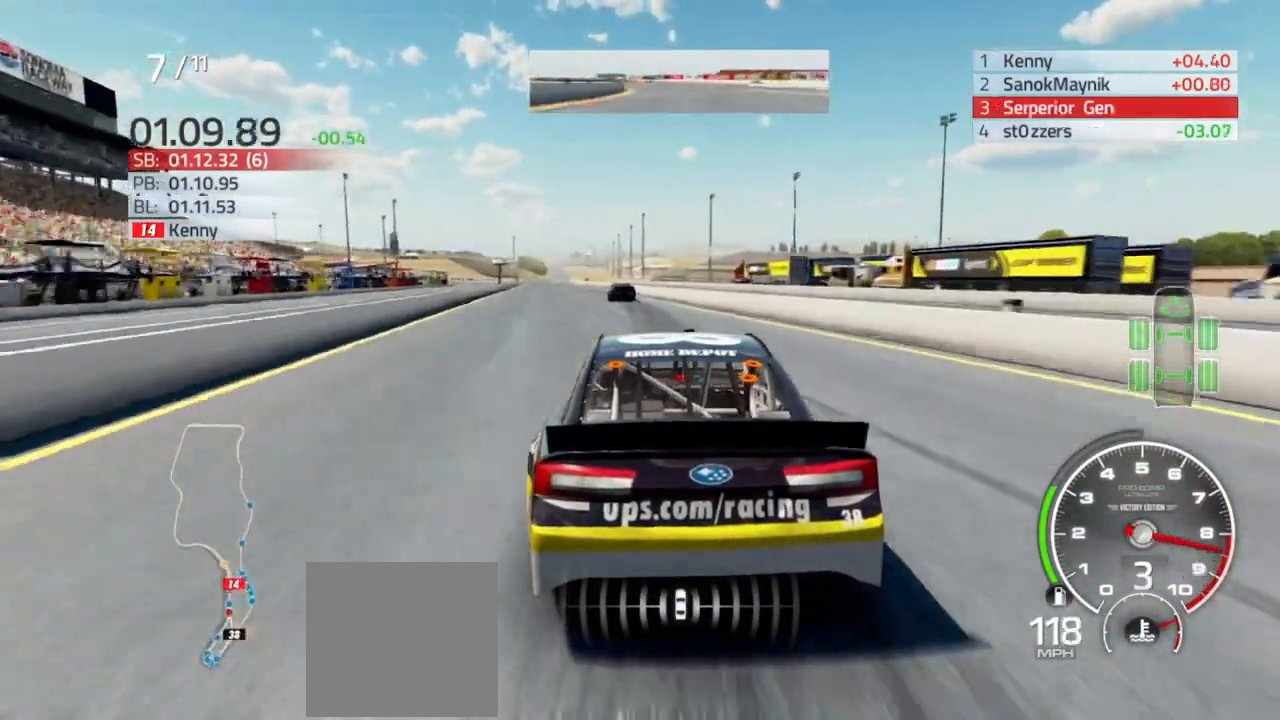
{"buttons": ["R2"], "left_stick": "center", "right_stick": "center", "events": [[33, "left_stick", "center"], [200, "left_stick", "left"], [467, "left_stick", "center"]]}
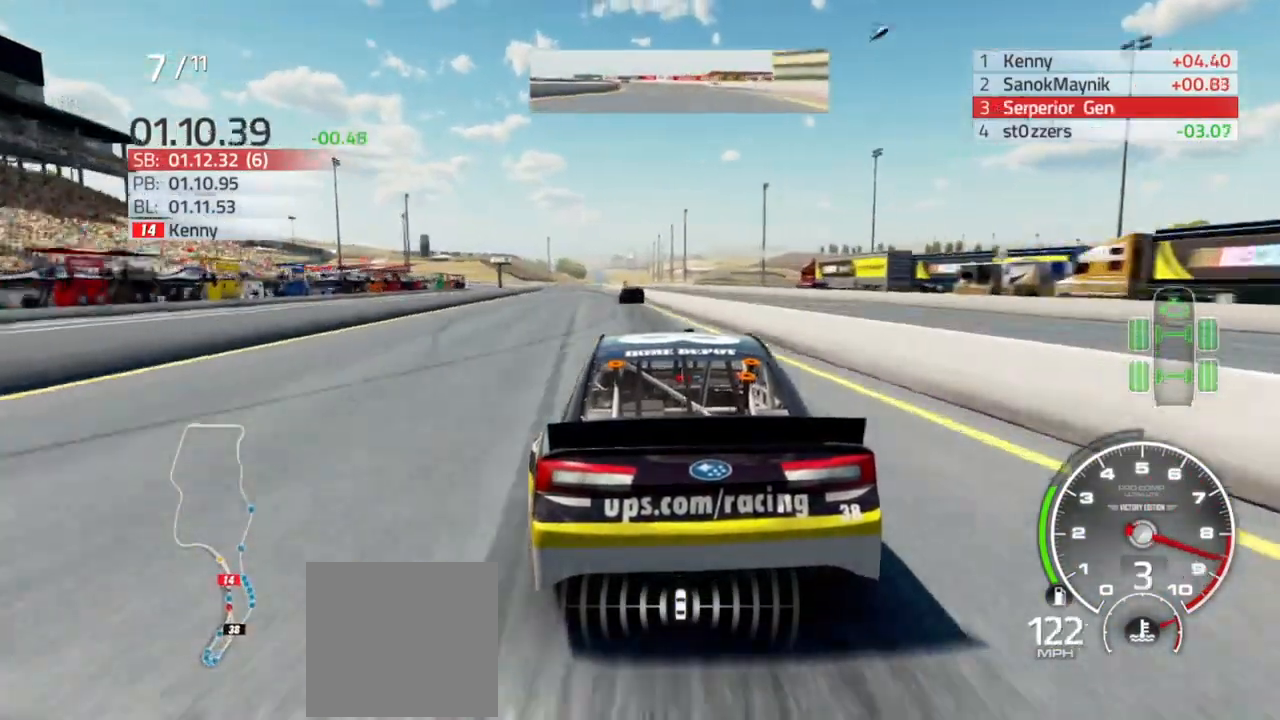
{"buttons": ["R2"], "left_stick": "center", "right_stick": "center", "events": [[33, "left_stick", "left"], [233, "left_stick", "center"], [300, "left_stick", "left"], [467, "left_stick", "center"]]}
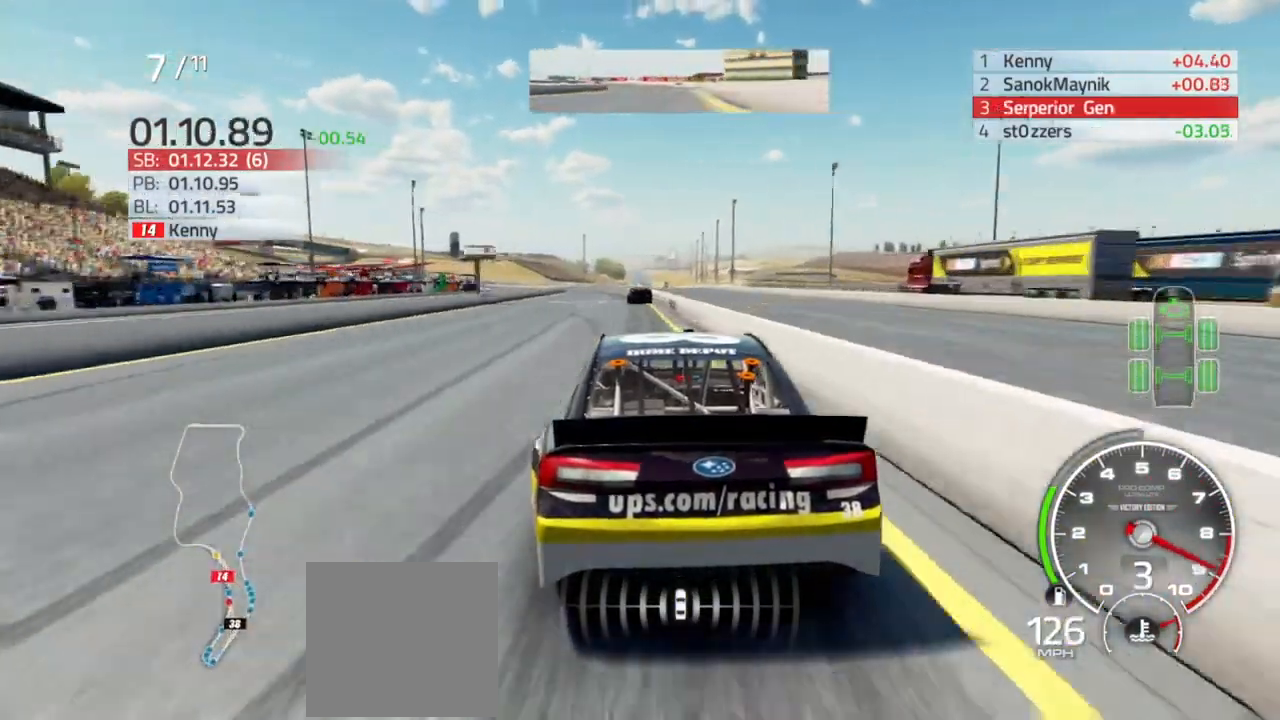
{"buttons": ["R2"], "left_stick": "center", "right_stick": "center", "events": []}
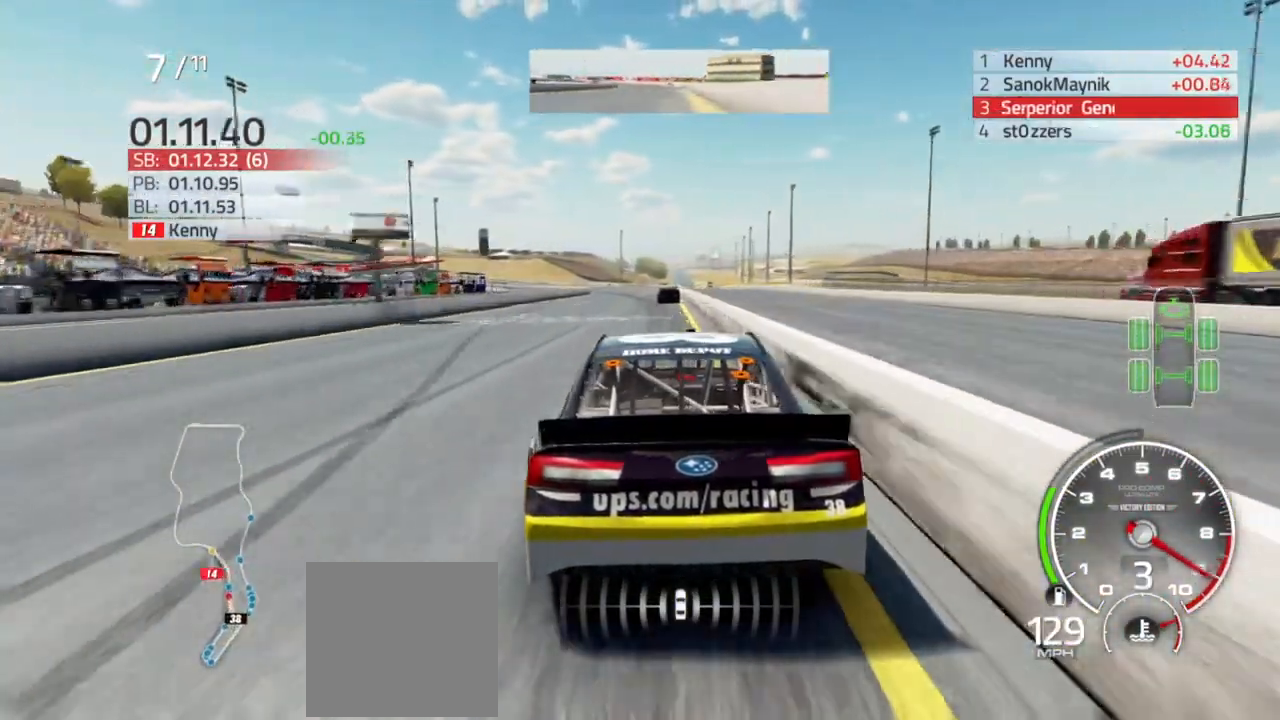
{"buttons": ["R2"], "left_stick": "center", "right_stick": "center", "events": [[300, "left_stick", "left"], [467, "left_stick", "center"]]}
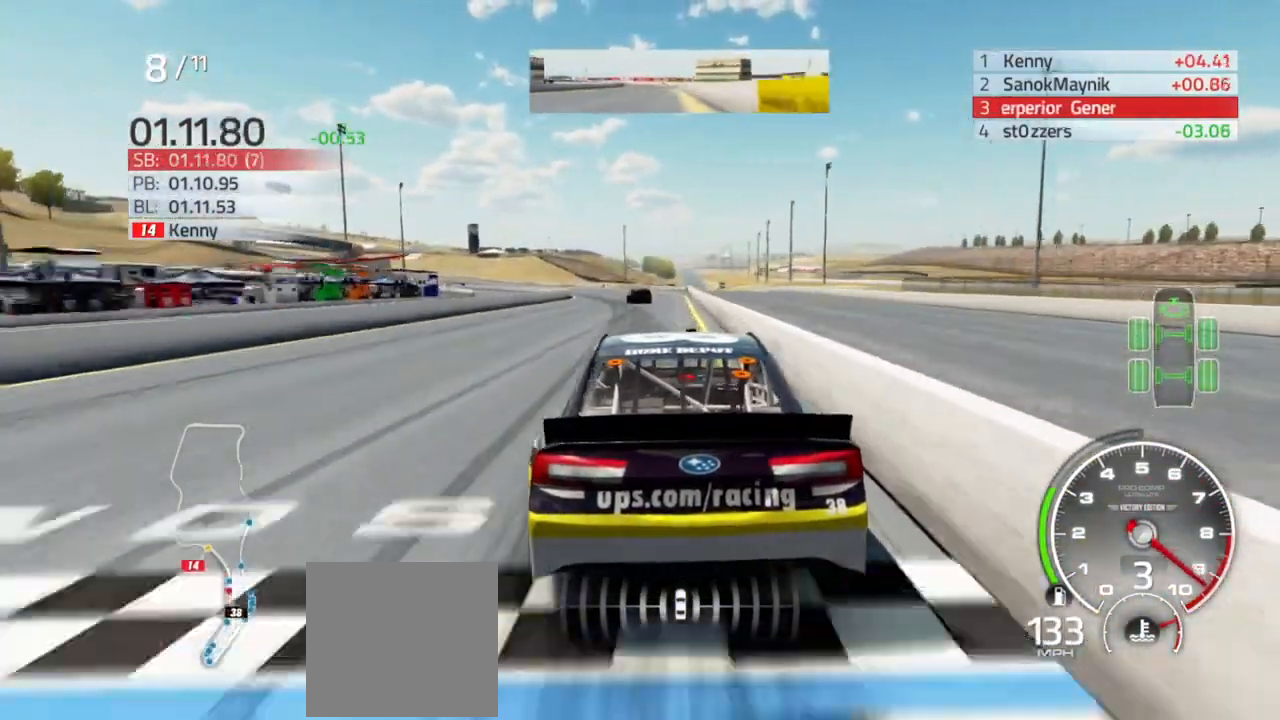
{"buttons": ["R2"], "left_stick": "left", "right_stick": "center", "events": [[133, "left_stick", "left"], [367, "left_stick", "center"], [467, "left_stick", "left"]]}
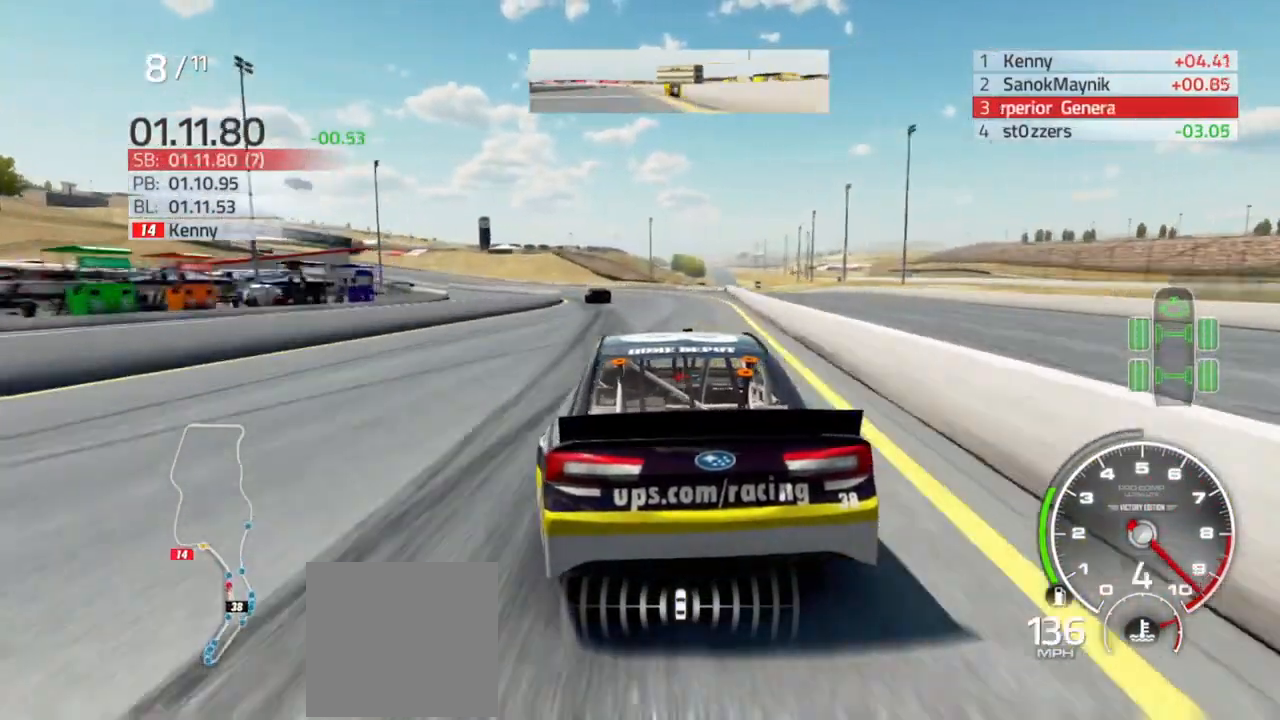
{"buttons": ["R2"], "left_stick": "center", "right_stick": "center", "events": [[433, "left_stick", "center"]]}
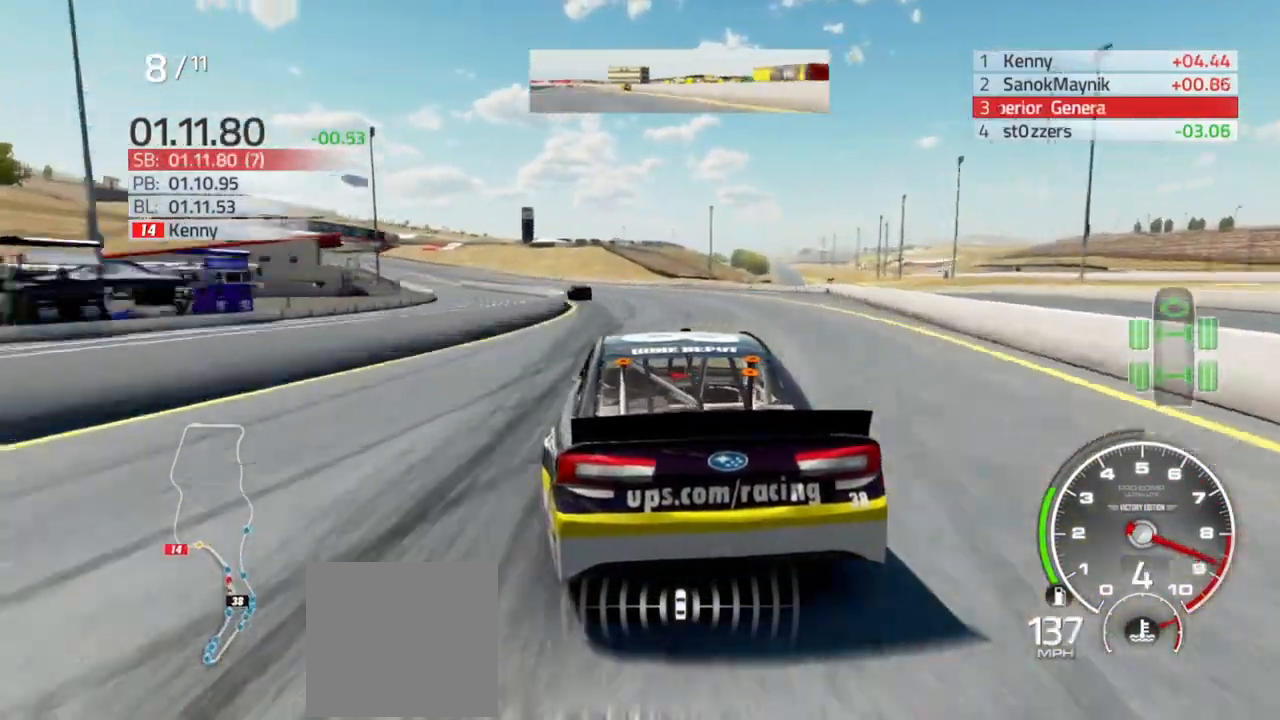
{"buttons": ["R2"], "left_stick": "left", "right_stick": "center", "events": [[33, "left_stick", "left"]]}
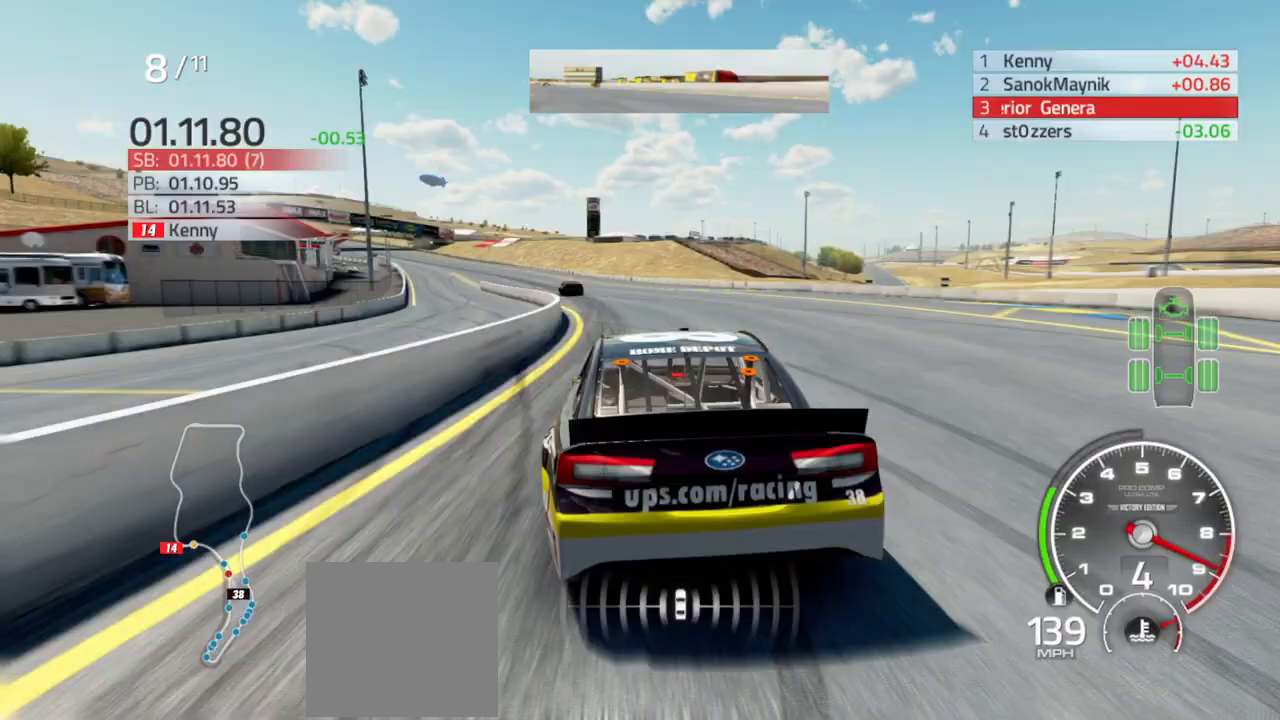
{"buttons": ["R2"], "left_stick": "left", "right_stick": "center", "events": []}
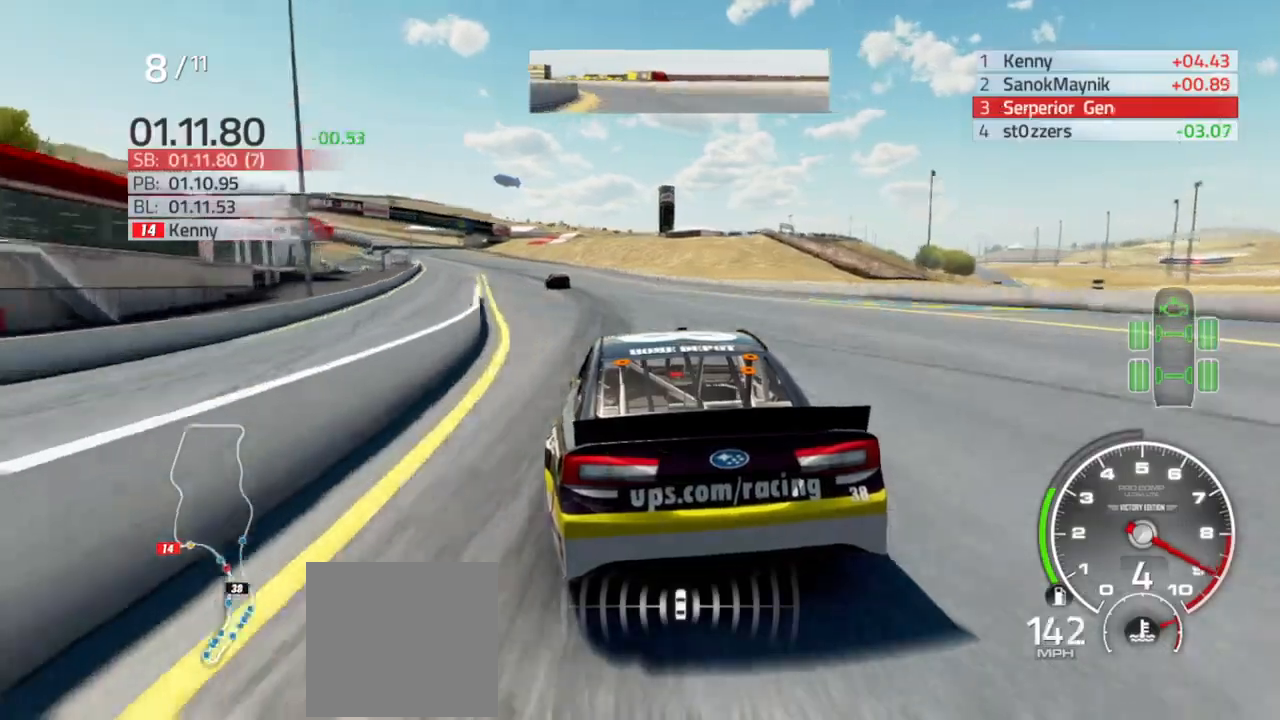
{"buttons": ["R2"], "left_stick": "left", "right_stick": "center", "events": []}
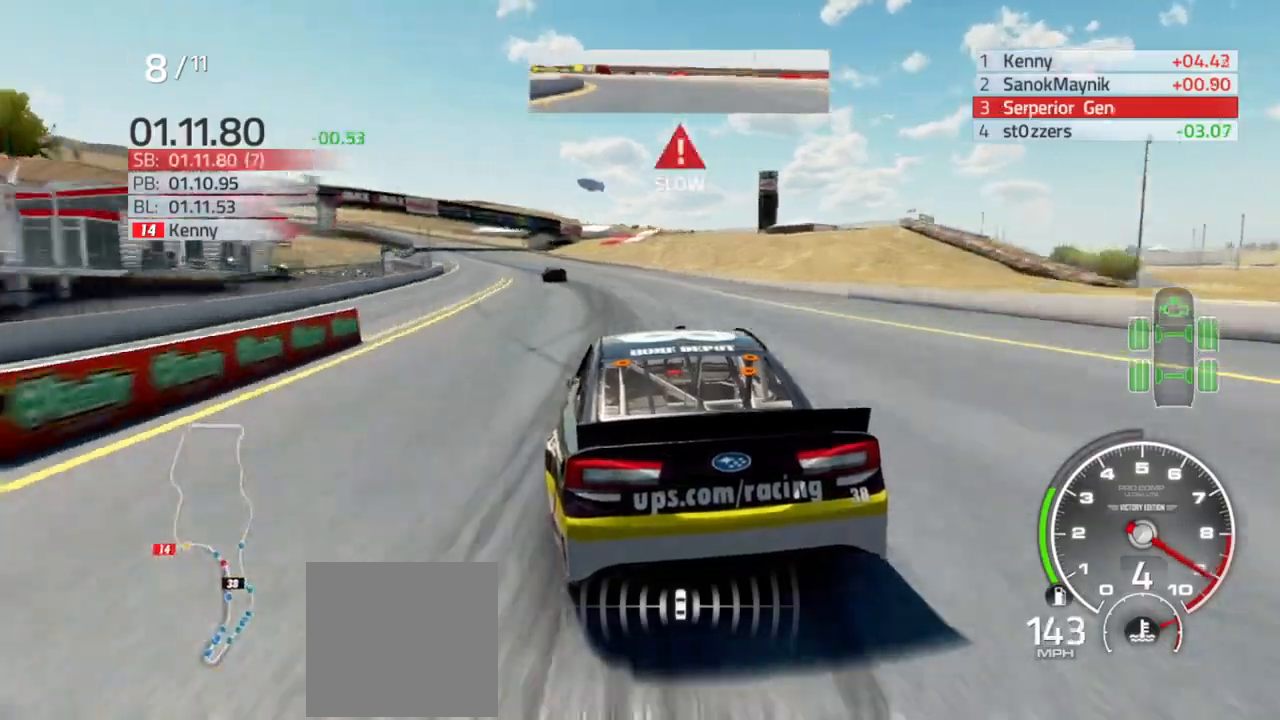
{"buttons": ["L2"], "left_stick": "left", "right_stick": "center", "events": [[433, "R2", "up"], [467, "L2", "down"]]}
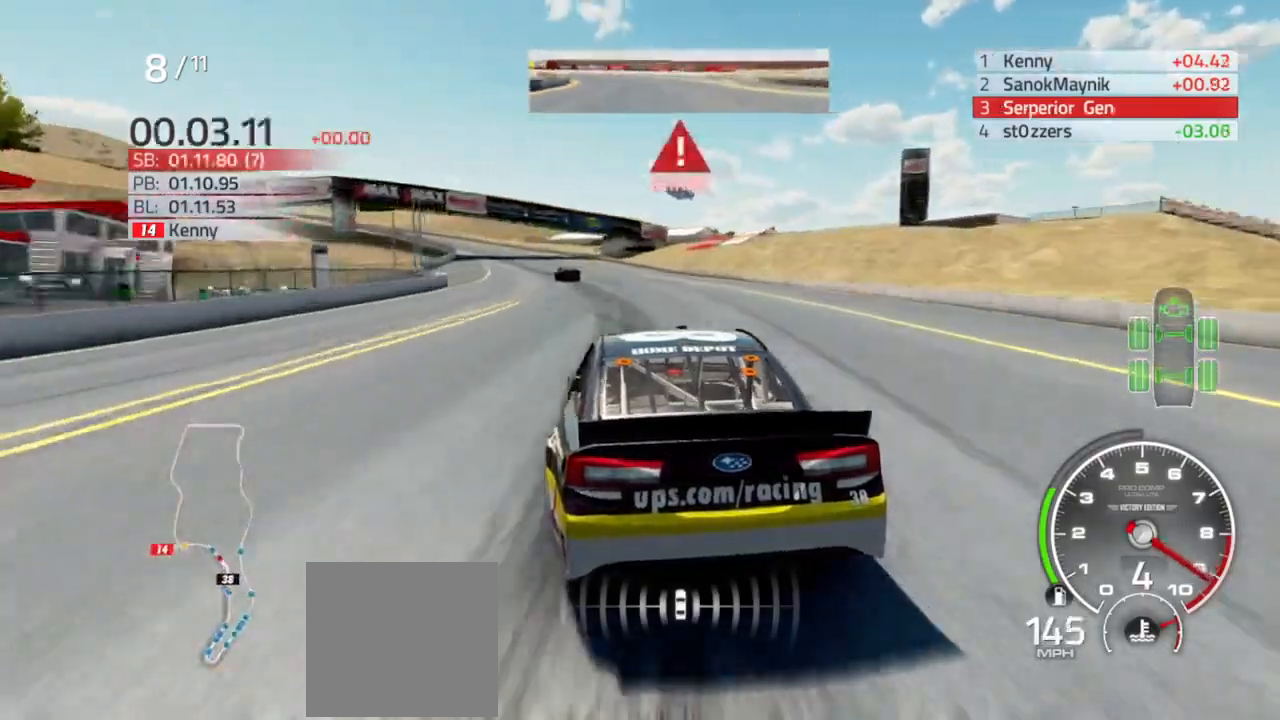
{"buttons": [], "left_stick": "left", "right_stick": "center", "events": [[133, "L2", "up"]]}
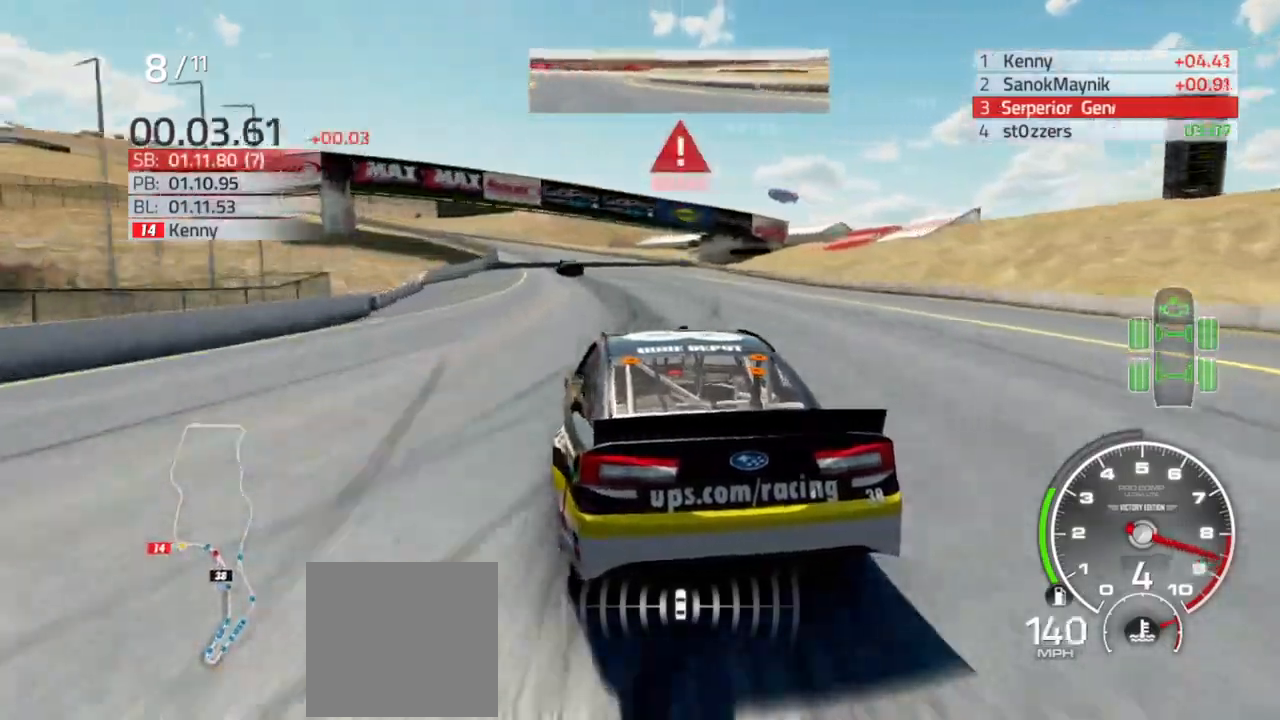
{"buttons": [], "left_stick": "left", "right_stick": "center", "events": [[267, "left_stick", "center"], [400, "left_stick", "left"]]}
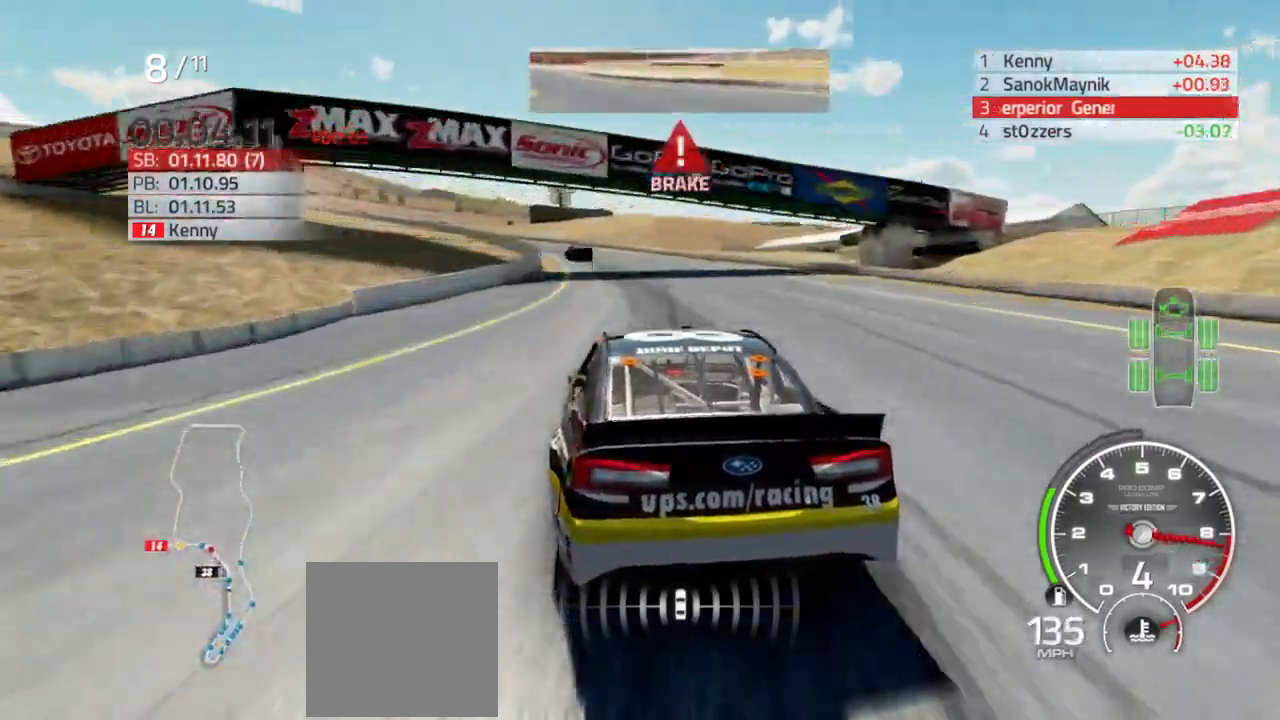
{"buttons": ["L2"], "left_stick": "left", "right_stick": "center", "events": [[233, "L2", "down"]]}
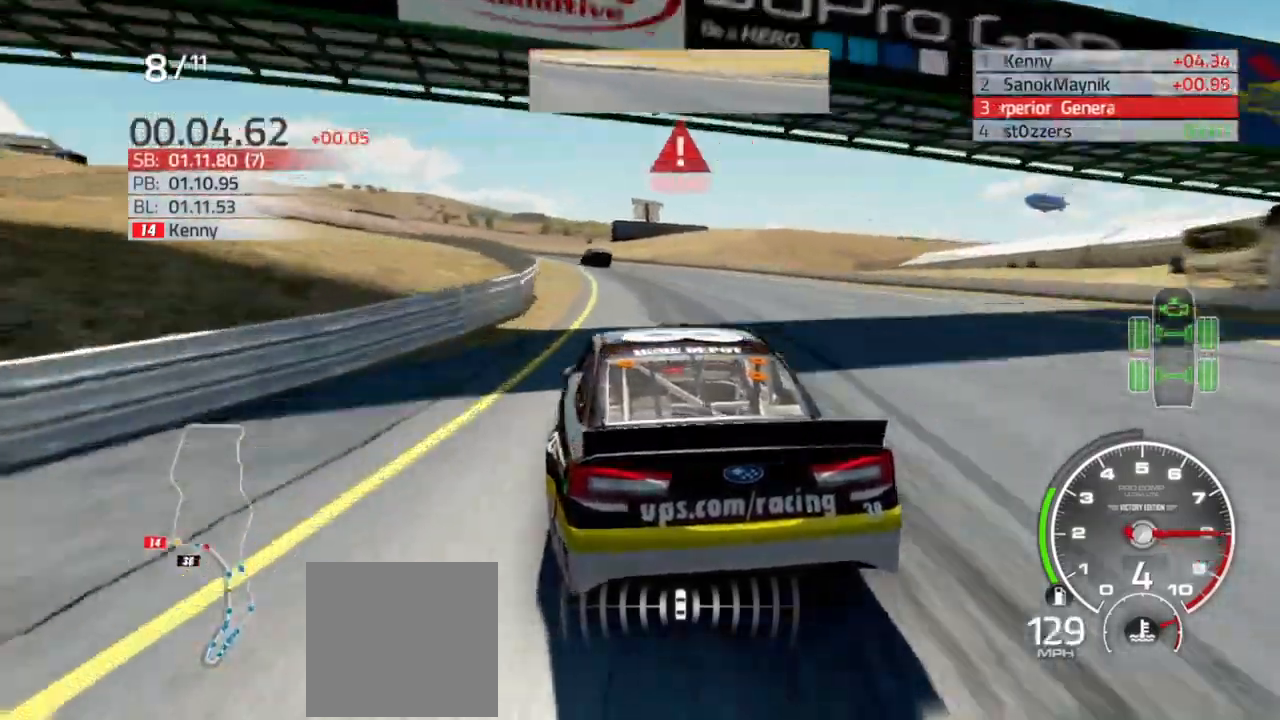
{"buttons": ["L2"], "left_stick": "left", "right_stick": "center", "events": [[333, "left_stick", "center"], [467, "left_stick", "left"]]}